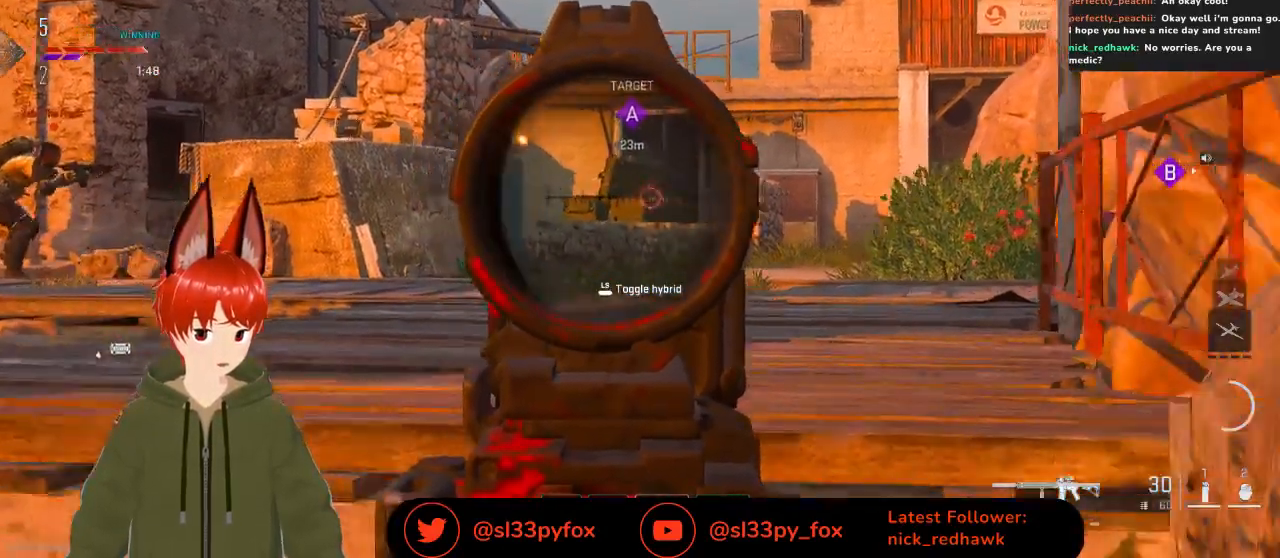
Gameplay with a controller (Xbox layout); each line is a JSON object with the inputs held at the frame after it. "events" lists button and stick changes between this image and that frame as [ms after this image, input, new state], when the widget could be followed in between.
{"buttons": ["L2"], "left_stick": "center", "right_stick": "up", "events": [[133, "left_stick", "left"], [233, "right_stick", "up-right"], [333, "left_stick", "right"], [367, "right_stick", "up"], [500, "left_stick", "center"]]}
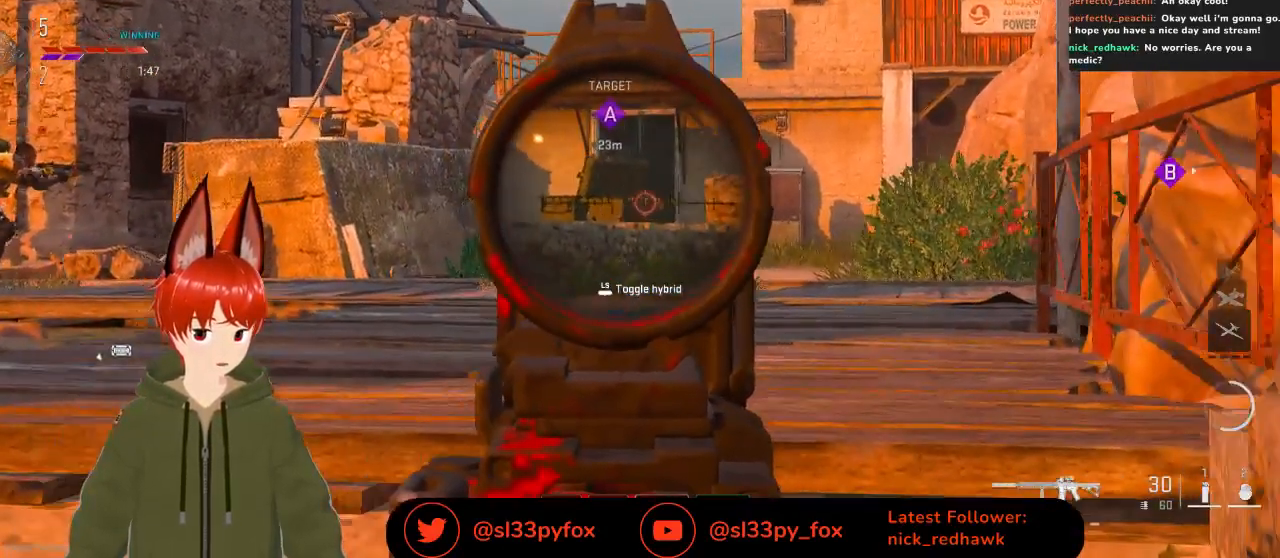
{"buttons": ["L2"], "left_stick": "center", "right_stick": "up", "events": []}
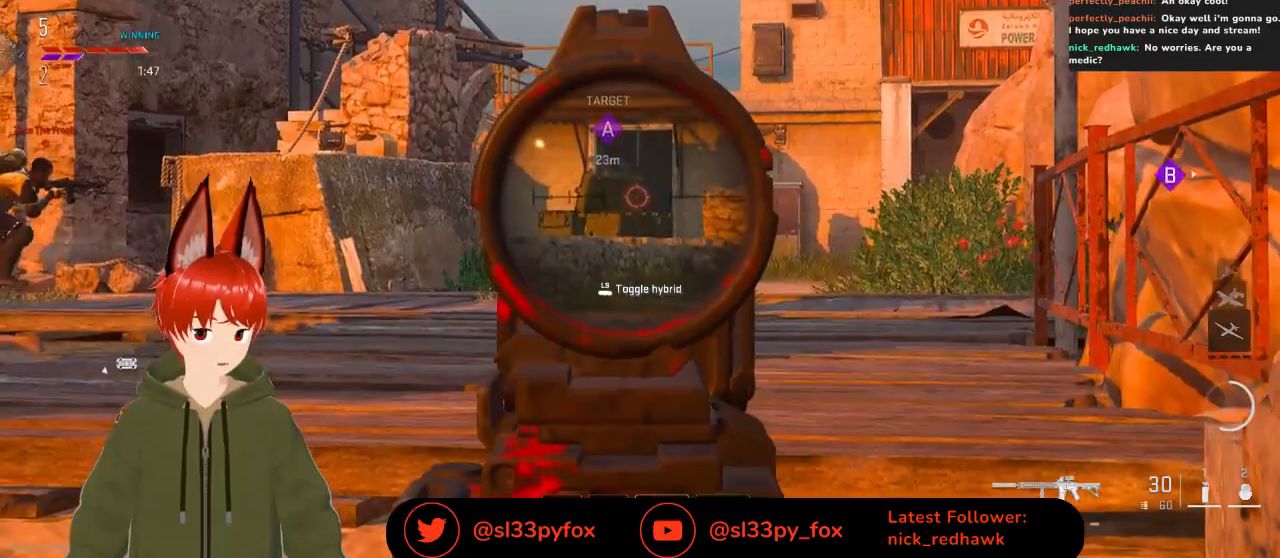
{"buttons": ["L2"], "left_stick": "center", "right_stick": "center", "events": [[100, "right_stick", "center"]]}
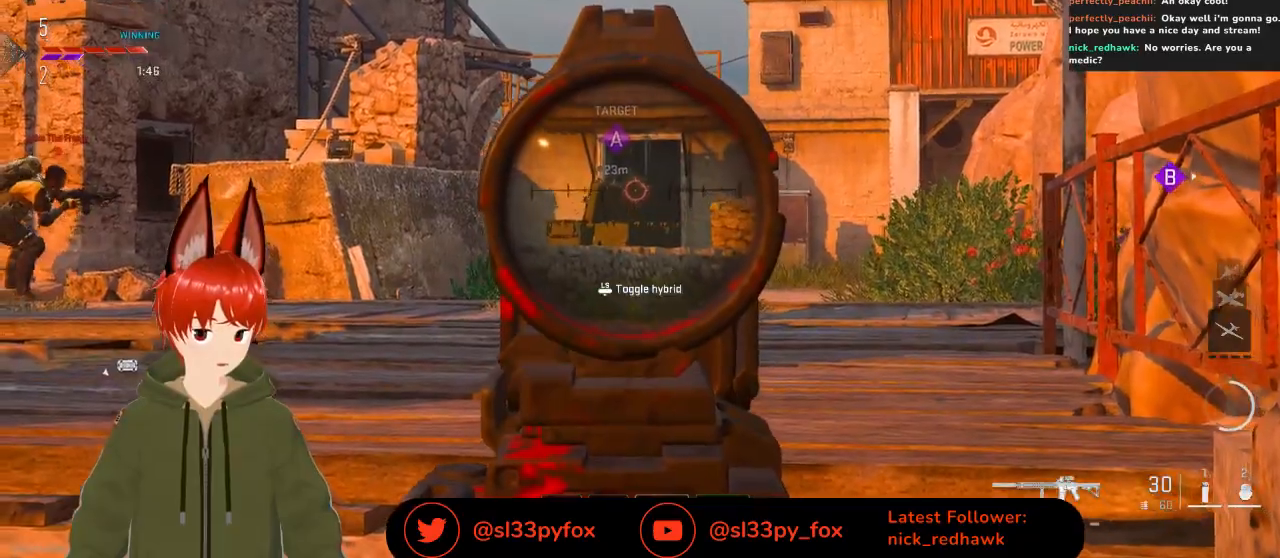
{"buttons": ["L2"], "left_stick": "center", "right_stick": "down", "events": [[133, "right_stick", "down"]]}
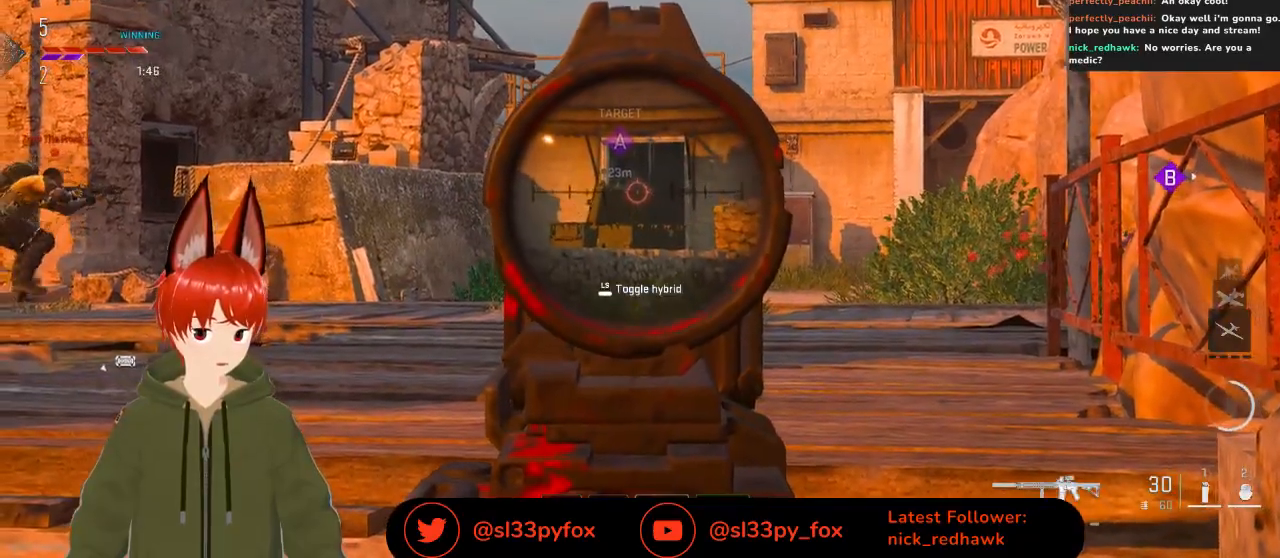
{"buttons": [], "left_stick": "up", "right_stick": "down-right", "events": [[33, "left_stick", "up-right"], [267, "L2", "up"], [267, "right_stick", "down-right"], [367, "left_stick", "up"]]}
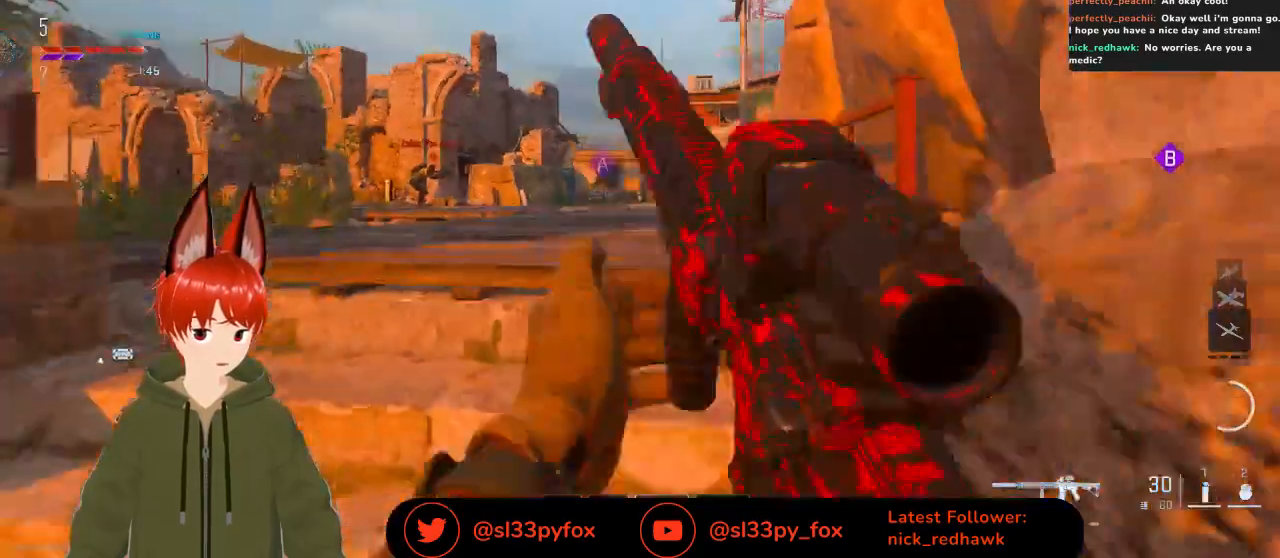
{"buttons": [], "left_stick": "up-right", "right_stick": "center", "events": [[267, "left_stick", "up-right"], [500, "right_stick", "center"]]}
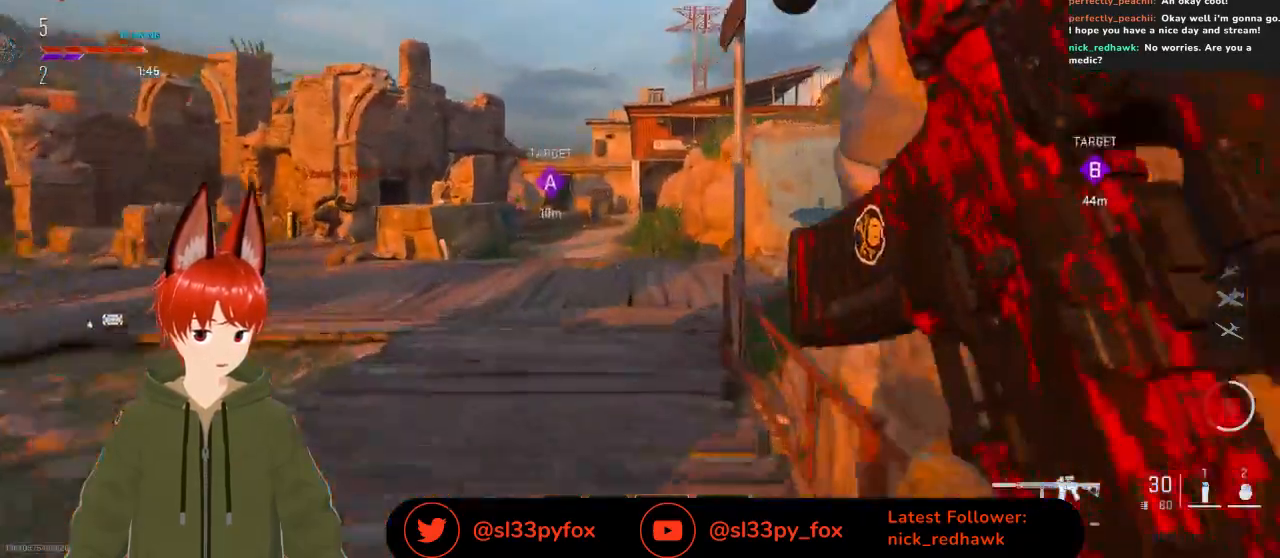
{"buttons": [], "left_stick": "up-right", "right_stick": "center", "events": [[67, "R3", "down"], [167, "R3", "up"]]}
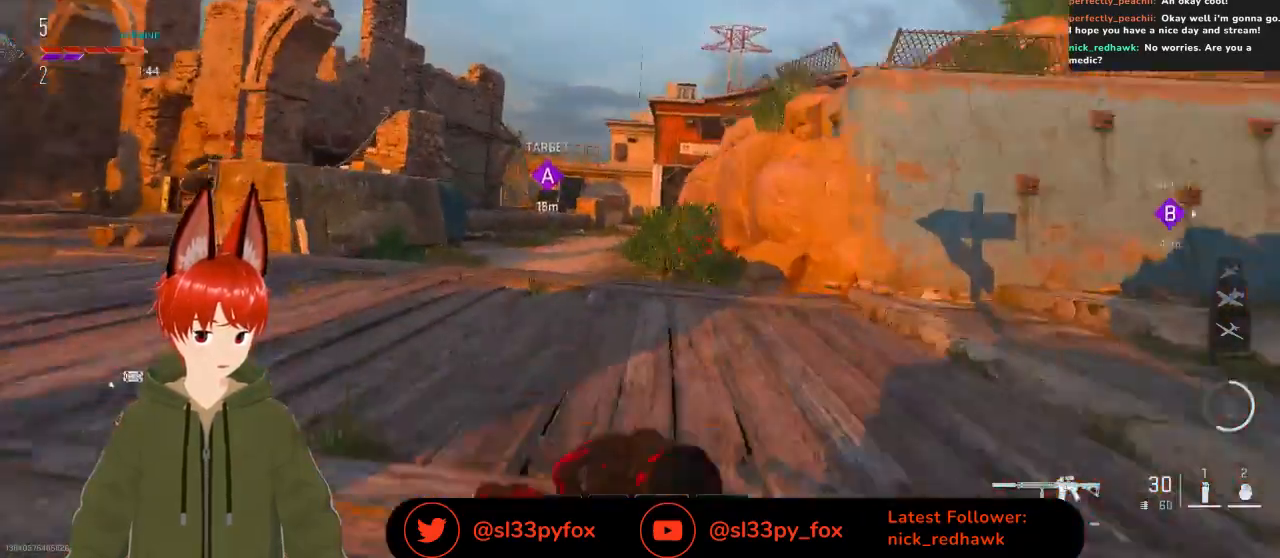
{"buttons": [], "left_stick": "right", "right_stick": "center", "events": [[167, "right_stick", "down-left"], [333, "left_stick", "right"], [367, "right_stick", "center"]]}
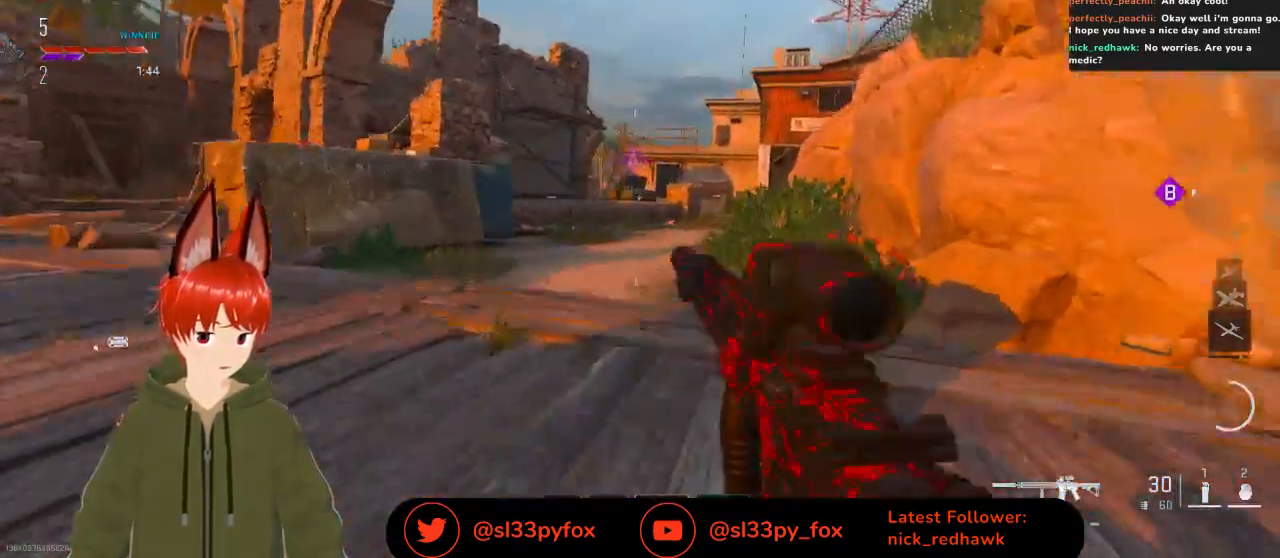
{"buttons": ["L2"], "left_stick": "right", "right_stick": "center", "events": [[167, "L1", "down"], [267, "L1", "up"], [500, "L2", "down"]]}
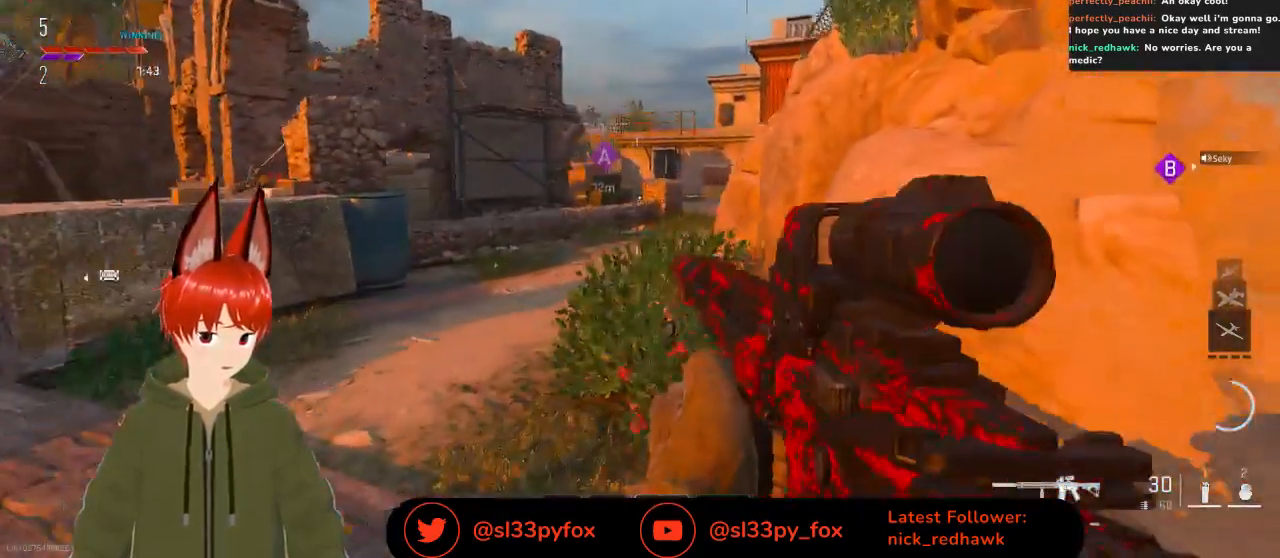
{"buttons": ["L2"], "left_stick": "up", "right_stick": "up-left", "events": [[100, "left_stick", "up-right"], [333, "right_stick", "up-left"], [500, "left_stick", "up"]]}
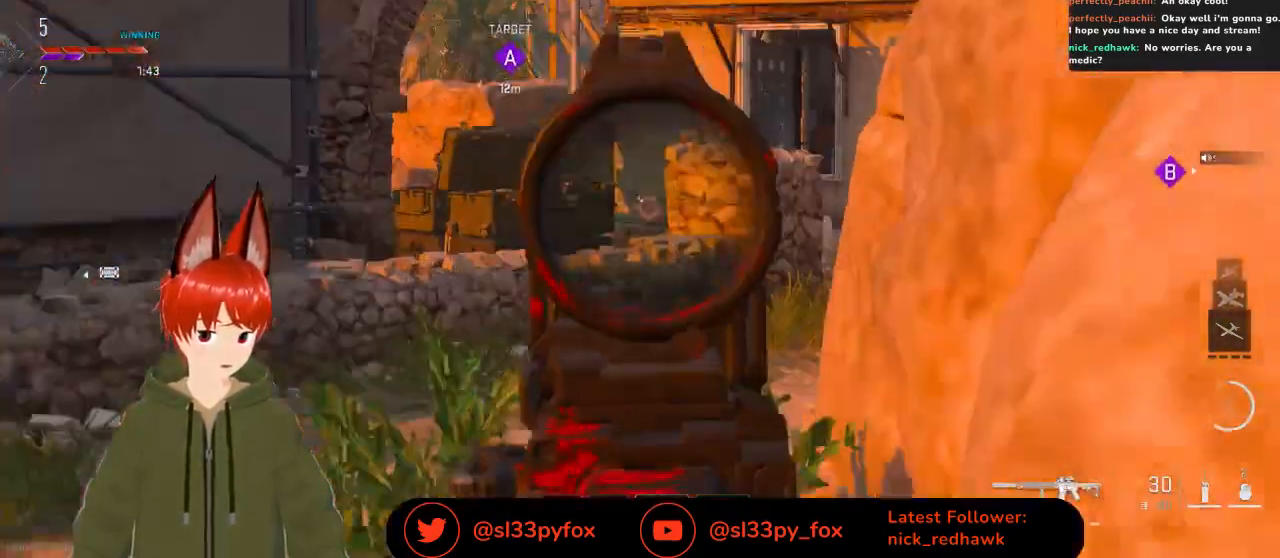
{"buttons": ["L2"], "left_stick": "up", "right_stick": "center", "events": [[100, "left_stick", "up-right"], [500, "left_stick", "up"], [500, "right_stick", "center"]]}
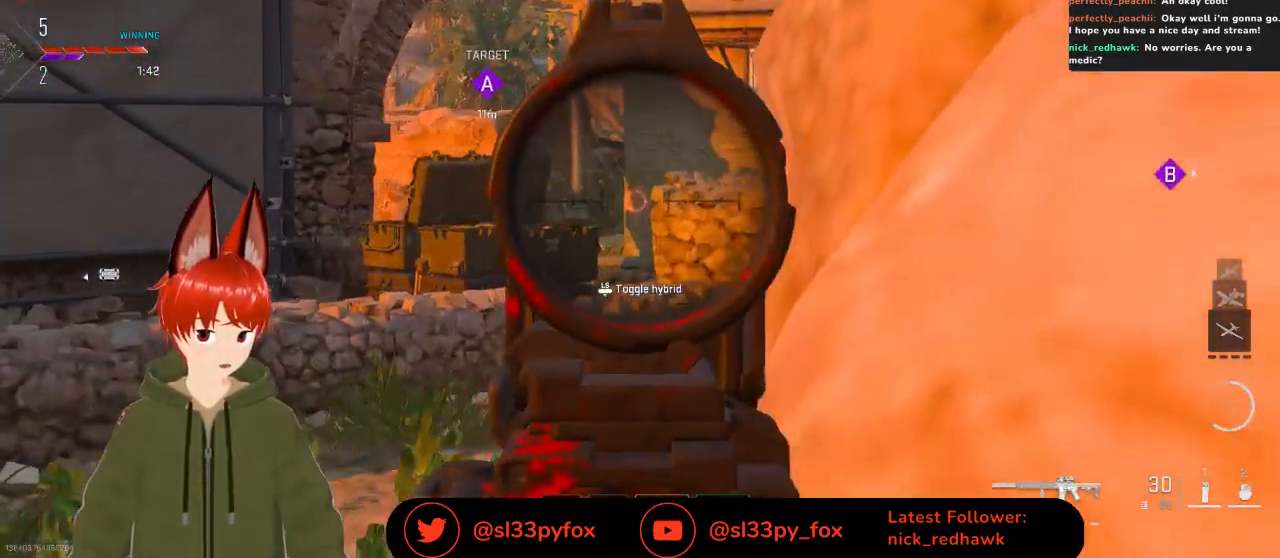
{"buttons": ["L2"], "left_stick": "up-left", "right_stick": "center", "events": [[200, "left_stick", "up-left"], [300, "right_stick", "right"], [433, "right_stick", "center"]]}
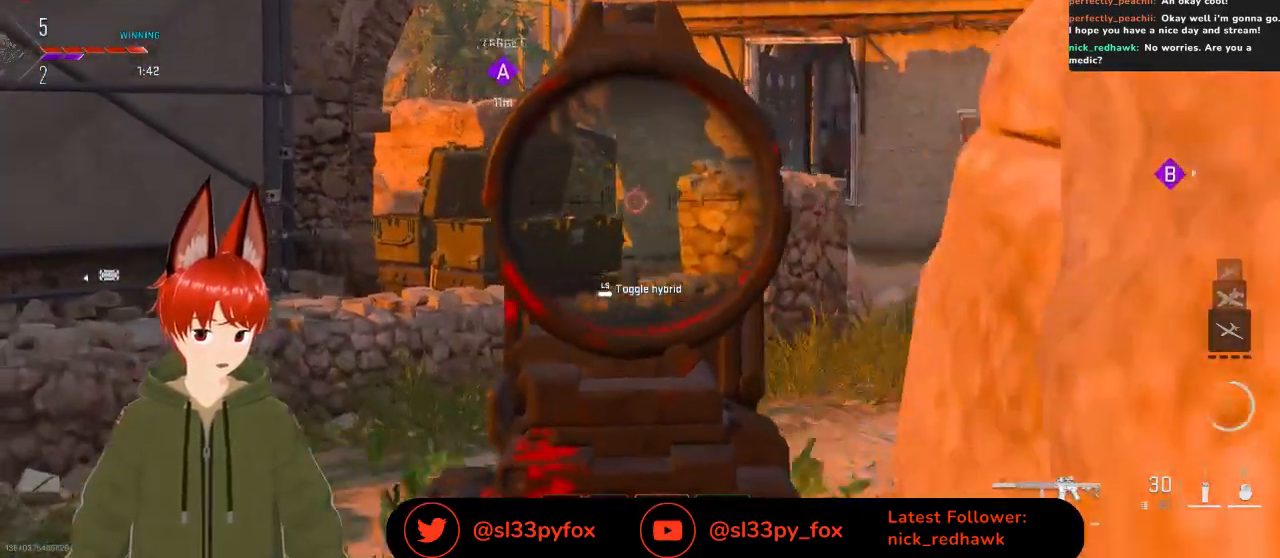
{"buttons": ["L2"], "left_stick": "center", "right_stick": "up-left", "events": [[100, "left_stick", "center"], [200, "left_stick", "right"], [300, "left_stick", "center"], [400, "right_stick", "up-left"]]}
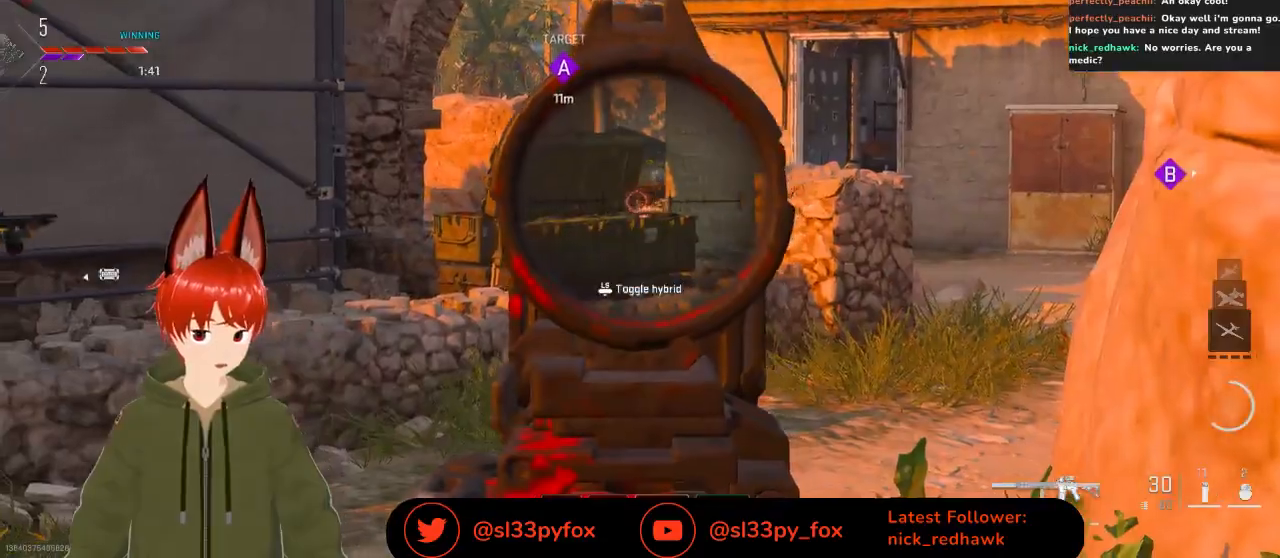
{"buttons": ["L2", "R2"], "left_stick": "up-right", "right_stick": "center", "events": [[100, "left_stick", "right"], [133, "R2", "down"], [233, "right_stick", "down"], [400, "left_stick", "up-right"], [400, "right_stick", "center"]]}
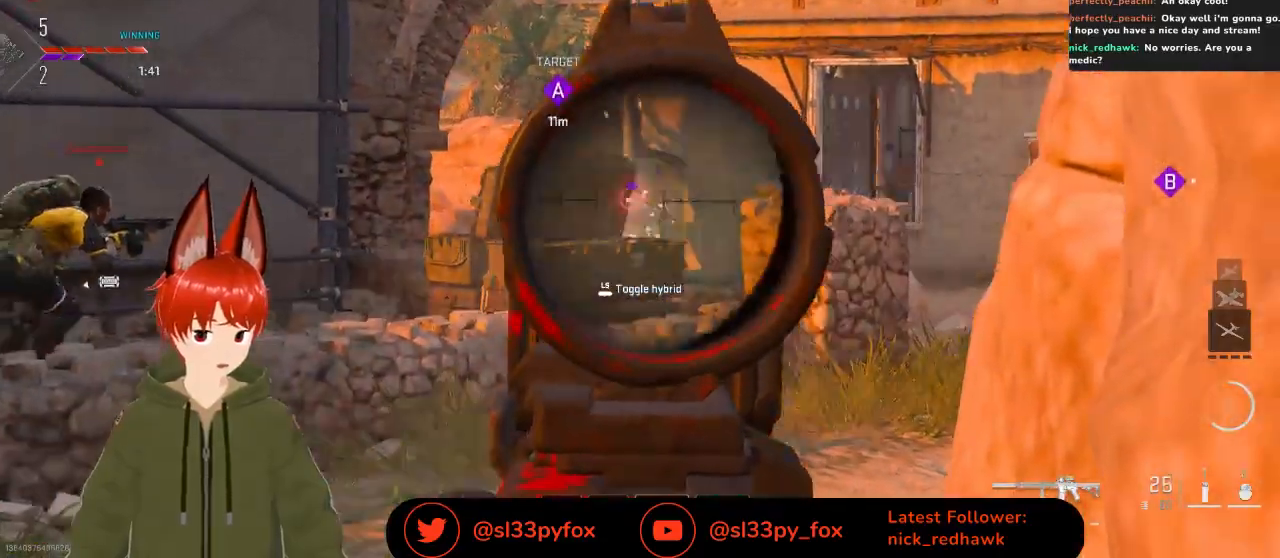
{"buttons": ["L2", "DPAD_UP"], "left_stick": "center", "right_stick": "down", "events": [[33, "right_stick", "down-right"], [167, "right_stick", "down"], [200, "R2", "up"], [233, "left_stick", "down-left"], [333, "left_stick", "center"], [467, "DPAD_UP", "down"]]}
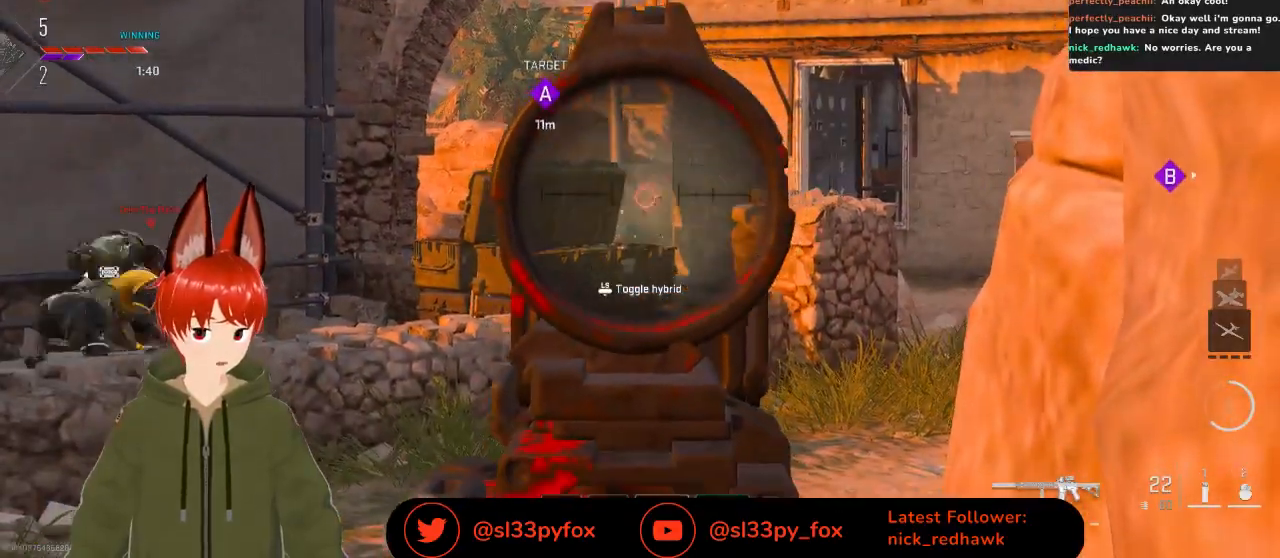
{"buttons": ["L2"], "left_stick": "left", "right_stick": "center", "events": [[133, "DPAD_UP", "up"], [267, "right_stick", "left"], [333, "left_stick", "left"], [467, "right_stick", "center"]]}
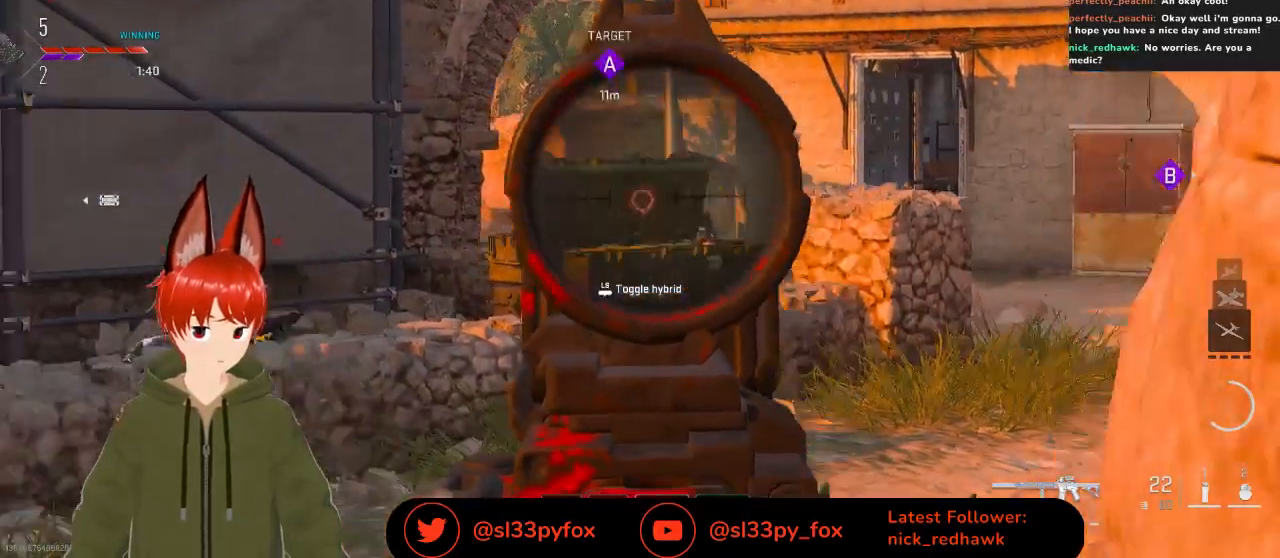
{"buttons": ["L2"], "left_stick": "left", "right_stick": "right", "events": [[33, "left_stick", "down-right"], [100, "right_stick", "down"], [233, "right_stick", "down-right"], [333, "left_stick", "center"], [433, "left_stick", "left"], [433, "right_stick", "right"]]}
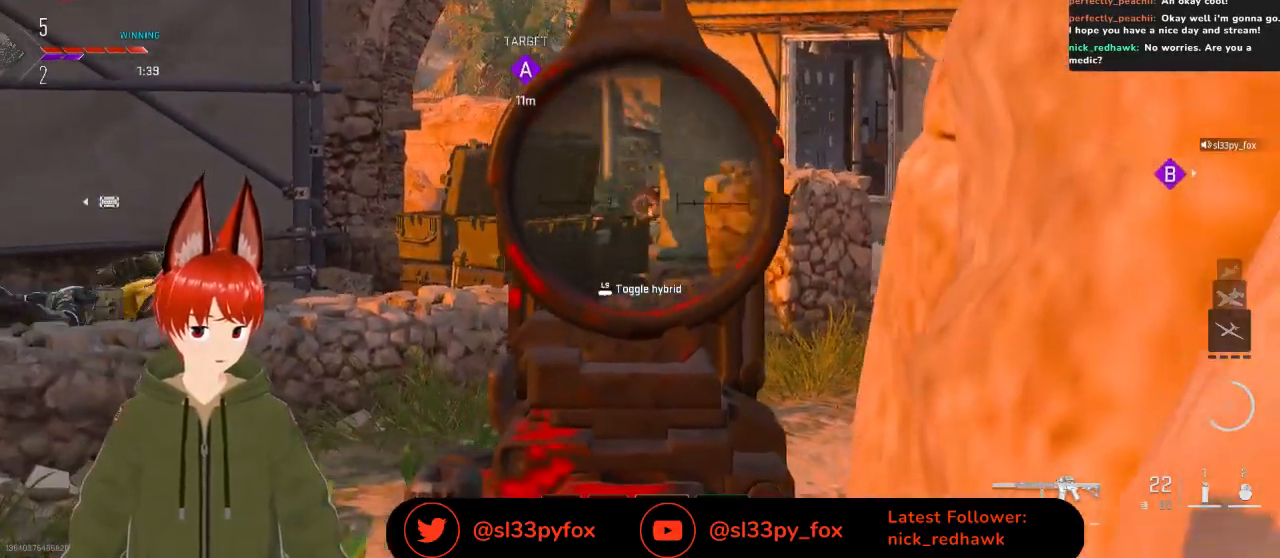
{"buttons": ["R1"], "left_stick": "down", "right_stick": "up", "events": [[33, "left_stick", "down-left"], [133, "right_stick", "center"], [233, "right_stick", "up-right"], [267, "L2", "up"], [333, "R1", "down"], [367, "left_stick", "down"], [400, "right_stick", "up"]]}
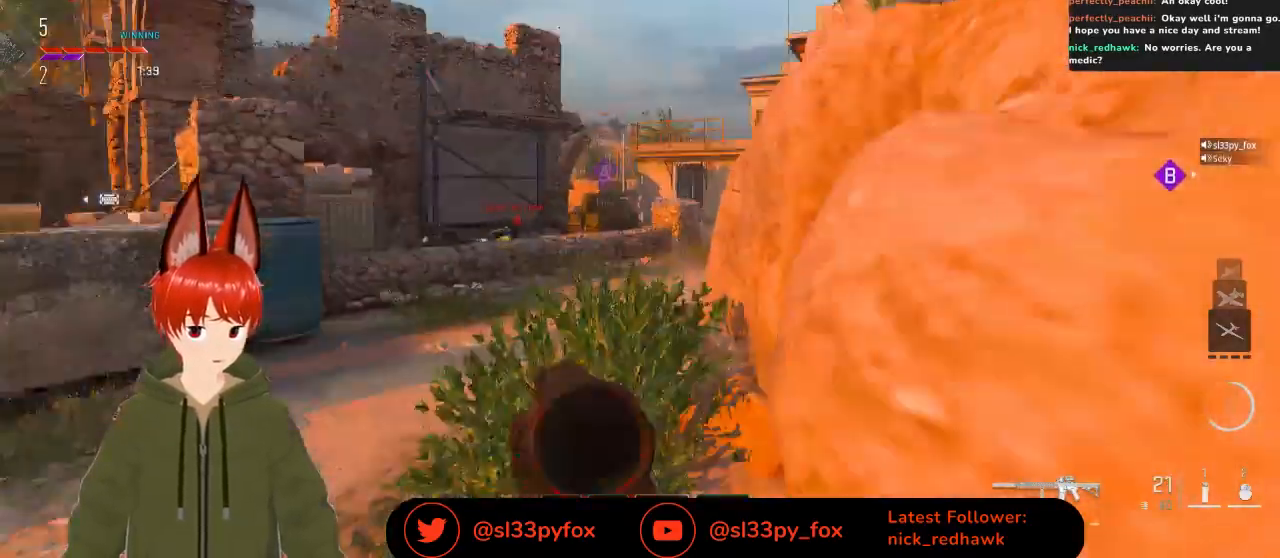
{"buttons": ["R1"], "left_stick": "down-left", "right_stick": "up", "events": [[300, "left_stick", "center"], [467, "left_stick", "down-left"]]}
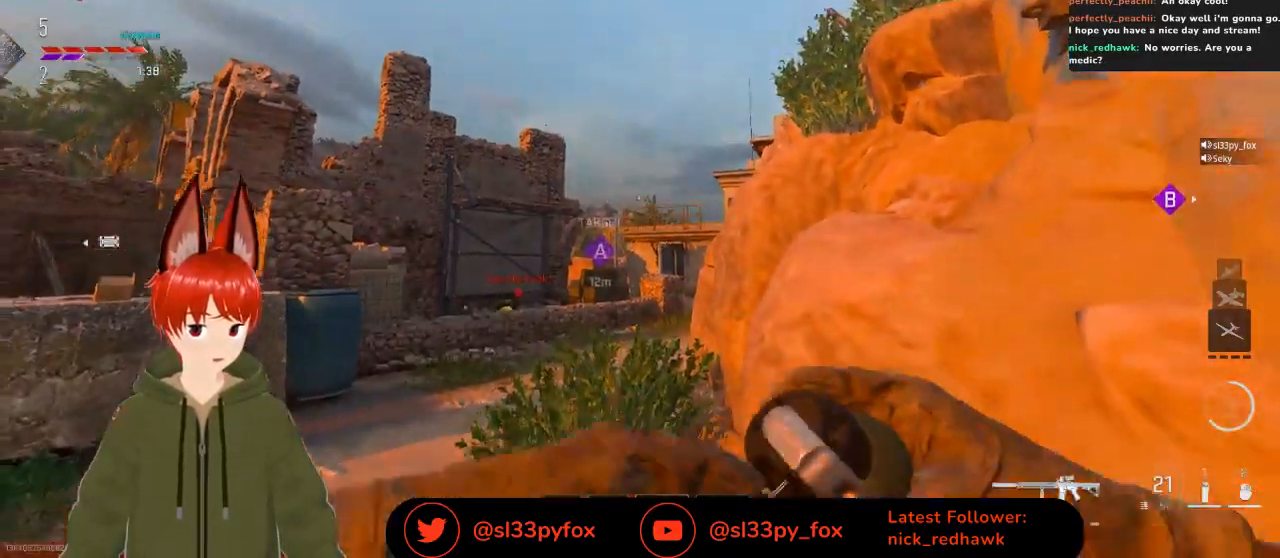
{"buttons": [], "left_stick": "center", "right_stick": "center", "events": [[200, "left_stick", "up-left"], [300, "R1", "up"], [300, "right_stick", "center"], [400, "left_stick", "center"]]}
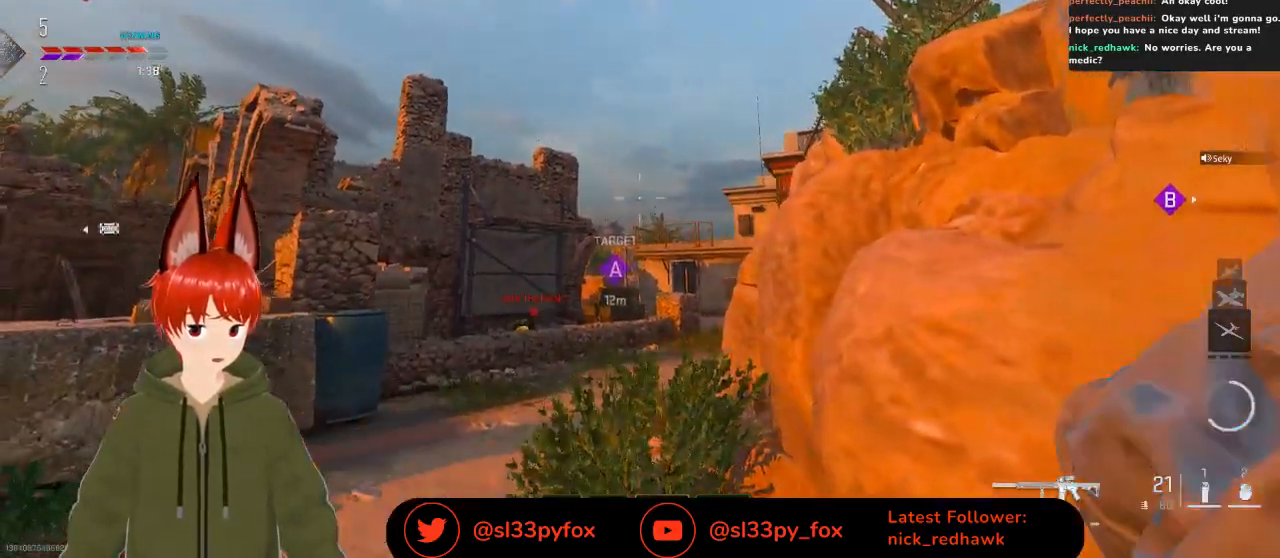
{"buttons": [], "left_stick": "right", "right_stick": "down-right", "events": [[33, "left_stick", "down-left"], [233, "left_stick", "down-right"], [367, "right_stick", "down"], [433, "right_stick", "down-right"], [500, "left_stick", "right"]]}
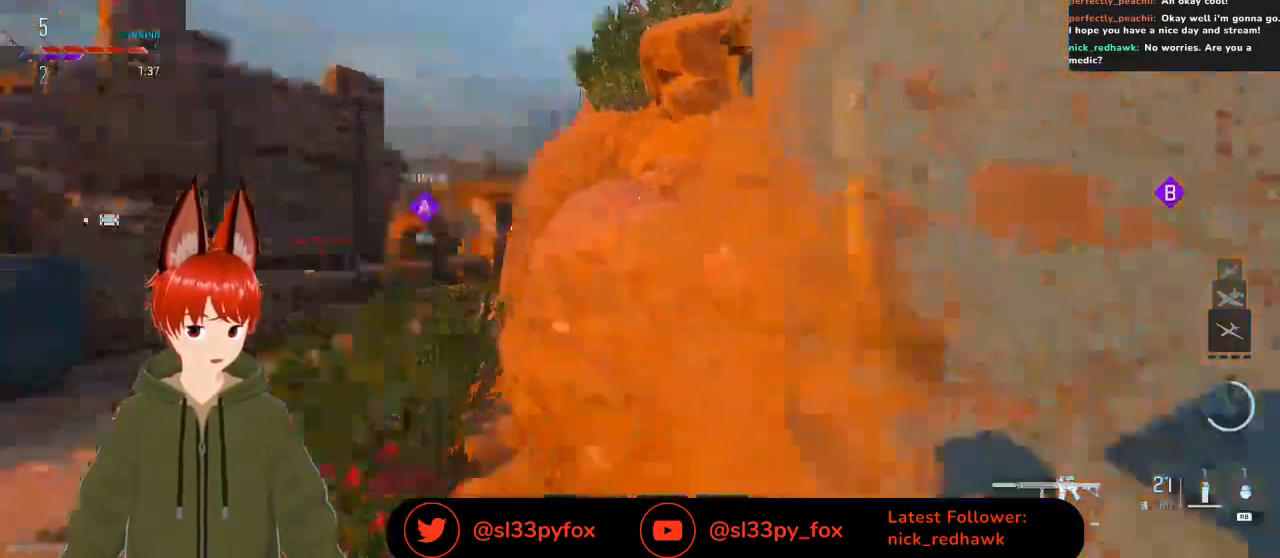
{"buttons": [], "left_stick": "up", "right_stick": "down-left", "events": [[33, "left_stick", "up-right"], [33, "right_stick", "right"], [167, "left_stick", "up"], [200, "right_stick", "center"], [367, "right_stick", "down-left"]]}
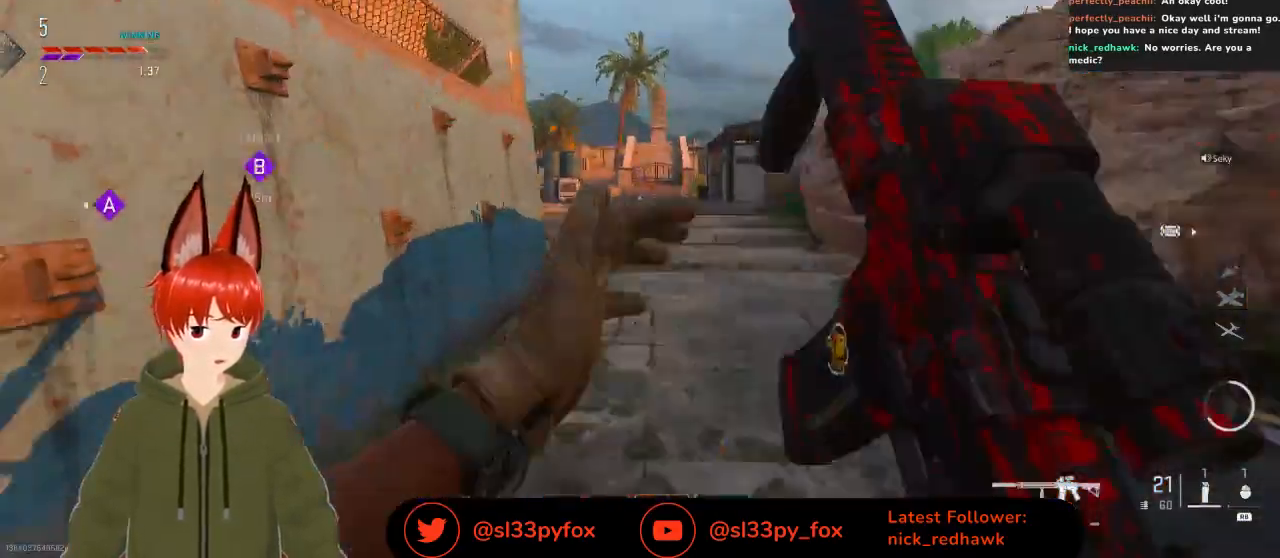
{"buttons": [], "left_stick": "up", "right_stick": "center", "events": [[33, "right_stick", "center"], [267, "R3", "down"], [400, "R3", "up"]]}
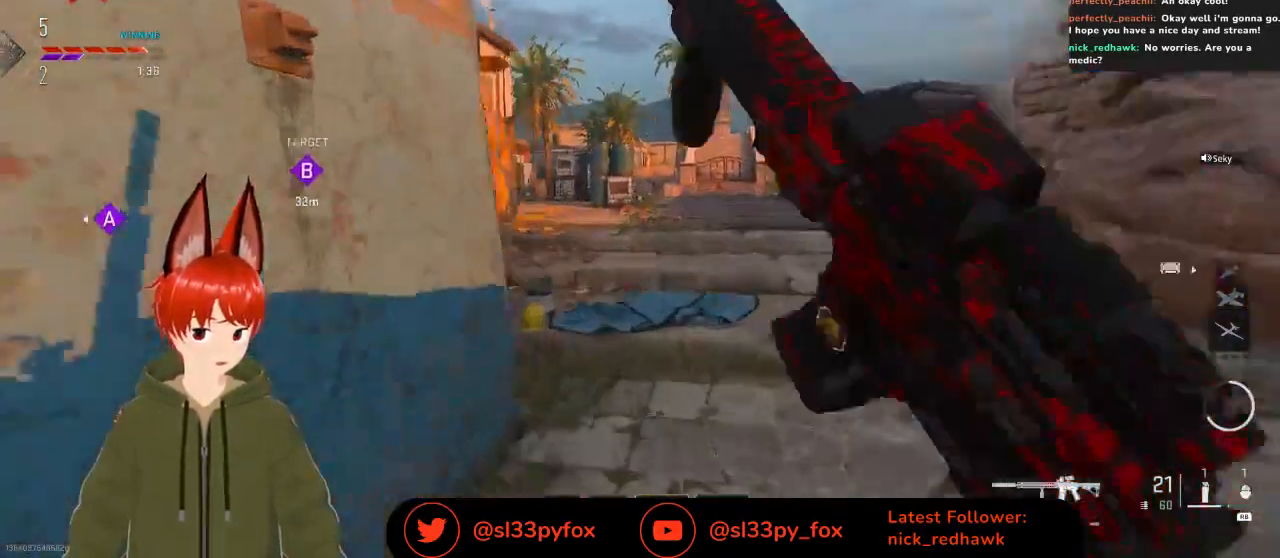
{"buttons": [], "left_stick": "up", "right_stick": "center", "events": []}
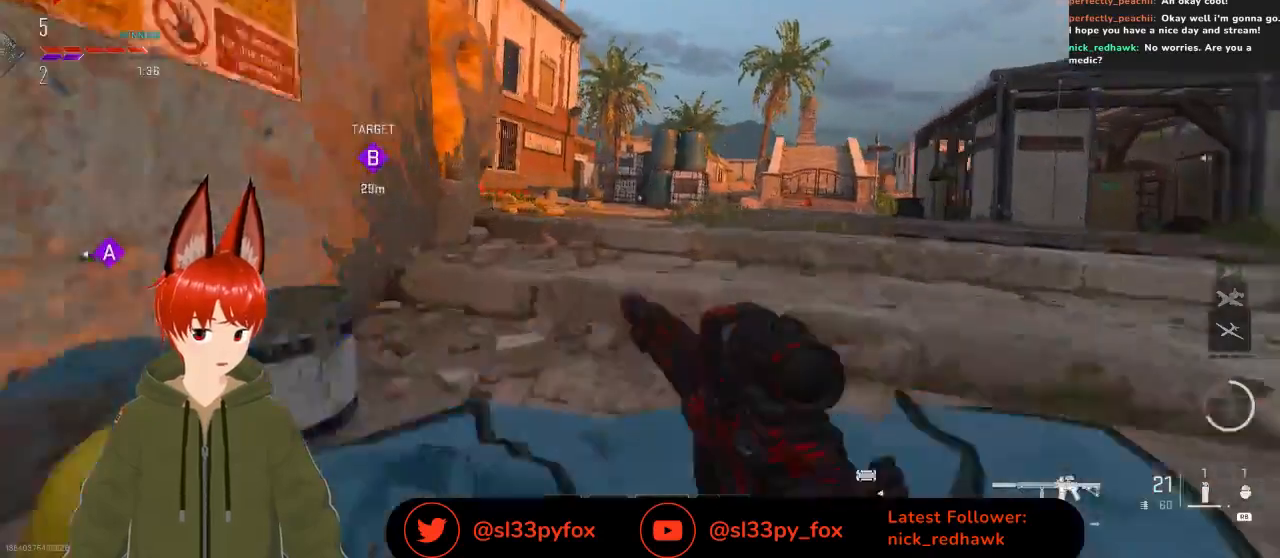
{"buttons": [], "left_stick": "down", "right_stick": "right", "events": [[233, "right_stick", "right"], [367, "left_stick", "left"], [500, "left_stick", "down"]]}
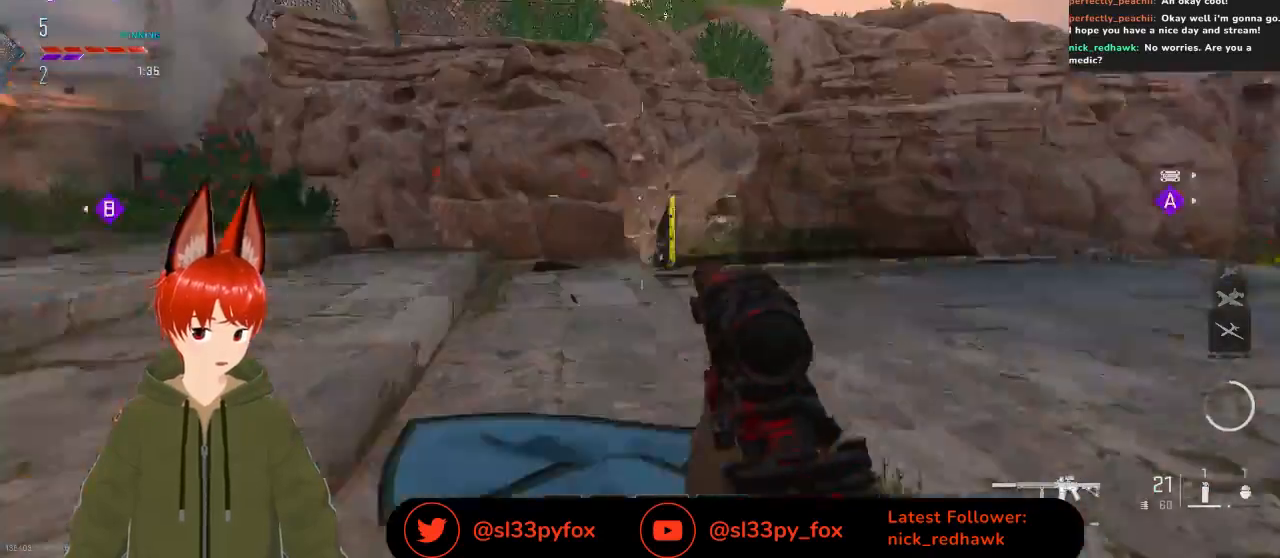
{"buttons": [], "left_stick": "right", "right_stick": "down-right", "events": [[33, "right_stick", "center"], [100, "left_stick", "right"], [400, "right_stick", "down-right"]]}
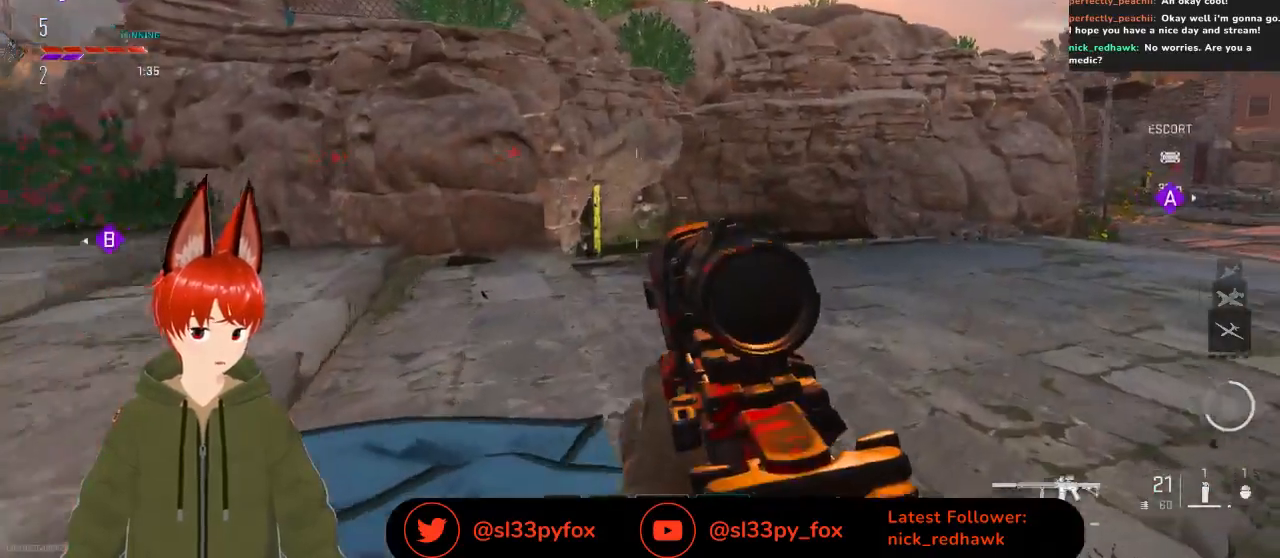
{"buttons": [], "left_stick": "up", "right_stick": "down", "events": [[33, "left_stick", "up-right"], [33, "right_stick", "center"], [167, "L1", "down"], [167, "right_stick", "down"], [267, "L1", "up"], [367, "left_stick", "up"]]}
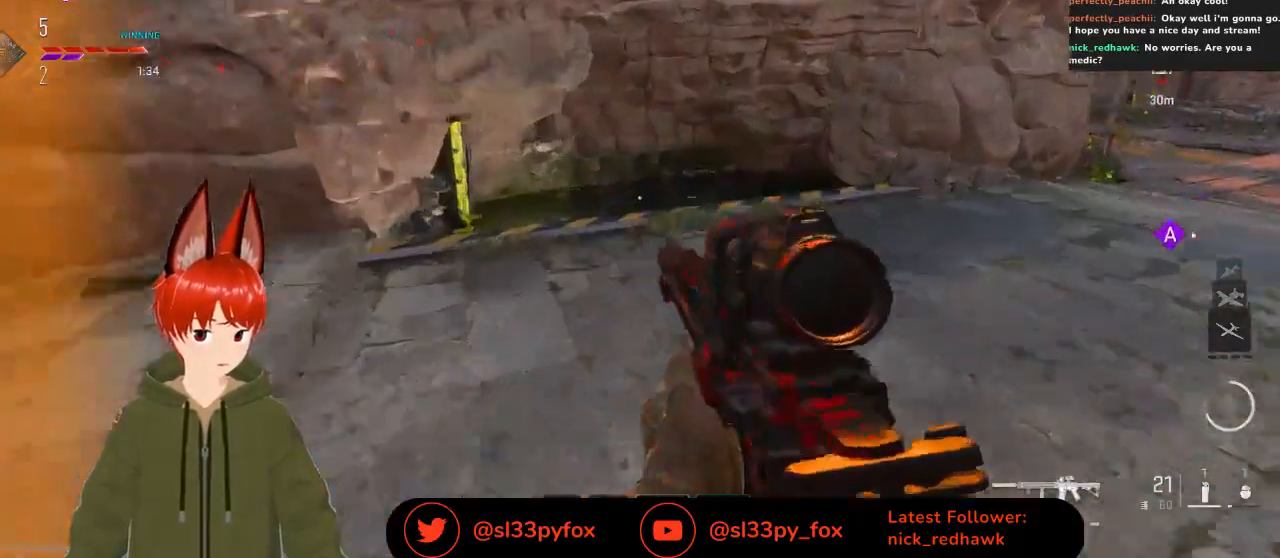
{"buttons": [], "left_stick": "up-left", "right_stick": "down", "events": [[500, "left_stick", "up-left"]]}
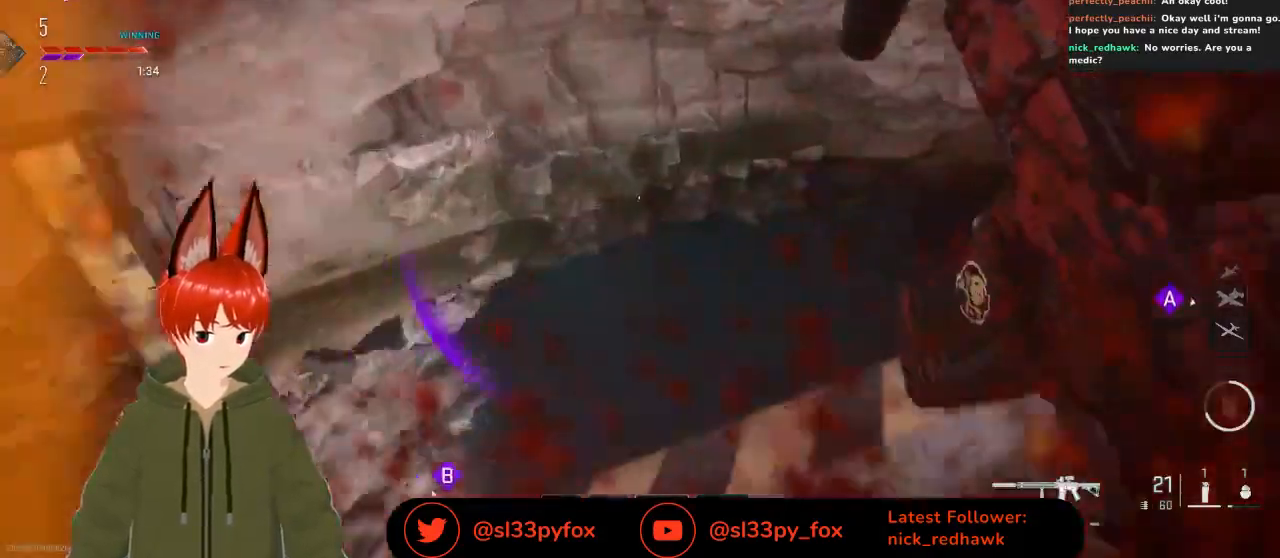
{"buttons": [], "left_stick": "center", "right_stick": "center", "events": [[167, "right_stick", "down-right"], [333, "left_stick", "center"], [367, "right_stick", "center"]]}